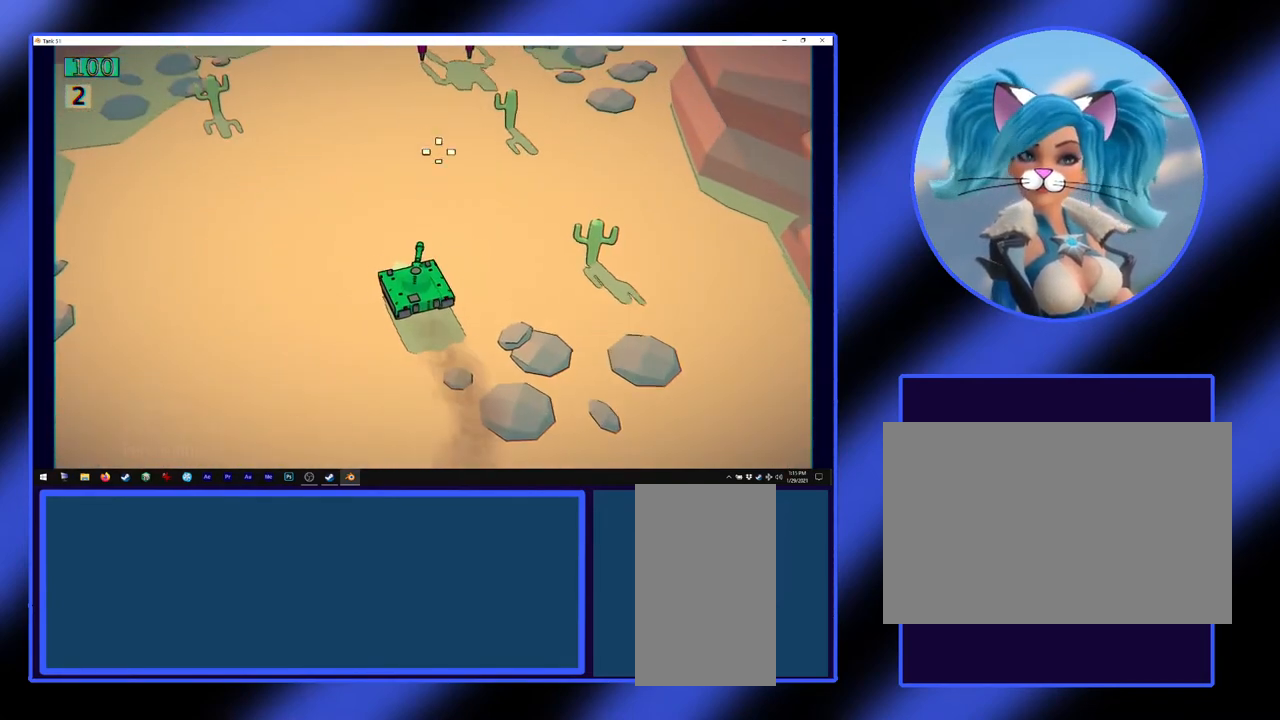
Gameplay with keyboard and mouse; each line is a JSON object with the keys and mouse buttons held at the frame after it. "events" lists presses ("down") and releases ("up") of "a", "alt", "ctrl", "d", "escape", "return", "s", "shift", "space", "tab", "w", "mouse_left", "mouse_wheel", "mouse_right", "mouse_mb4" and "mouse_mb5" between this image and that frame as [ms after this image, input, new state], when the widget could be followed in between. "mouse_left", "mouse_wheel", "mouse_right", "mouse_mb4", "mouse_mb5" = the "left", "wheel", "right", "mb4", "mb5" buttons of the "mouse" list. No other keys are recorded. "wheel" means that the mouse wheel is clicked or scrolled. Not read: mouse_move.
{"keys": ["s"], "mouse": [], "events": [[267, "s", "down"]]}
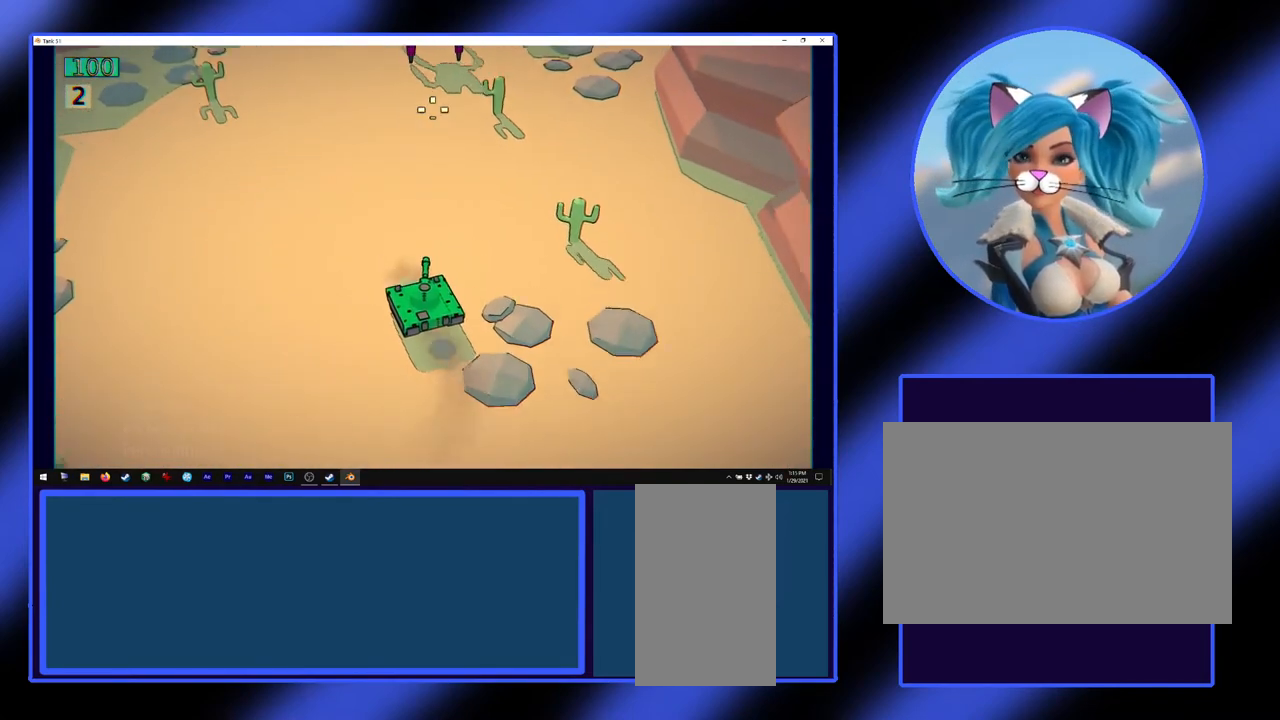
{"keys": [], "mouse": [], "events": [[267, "s", "up"]]}
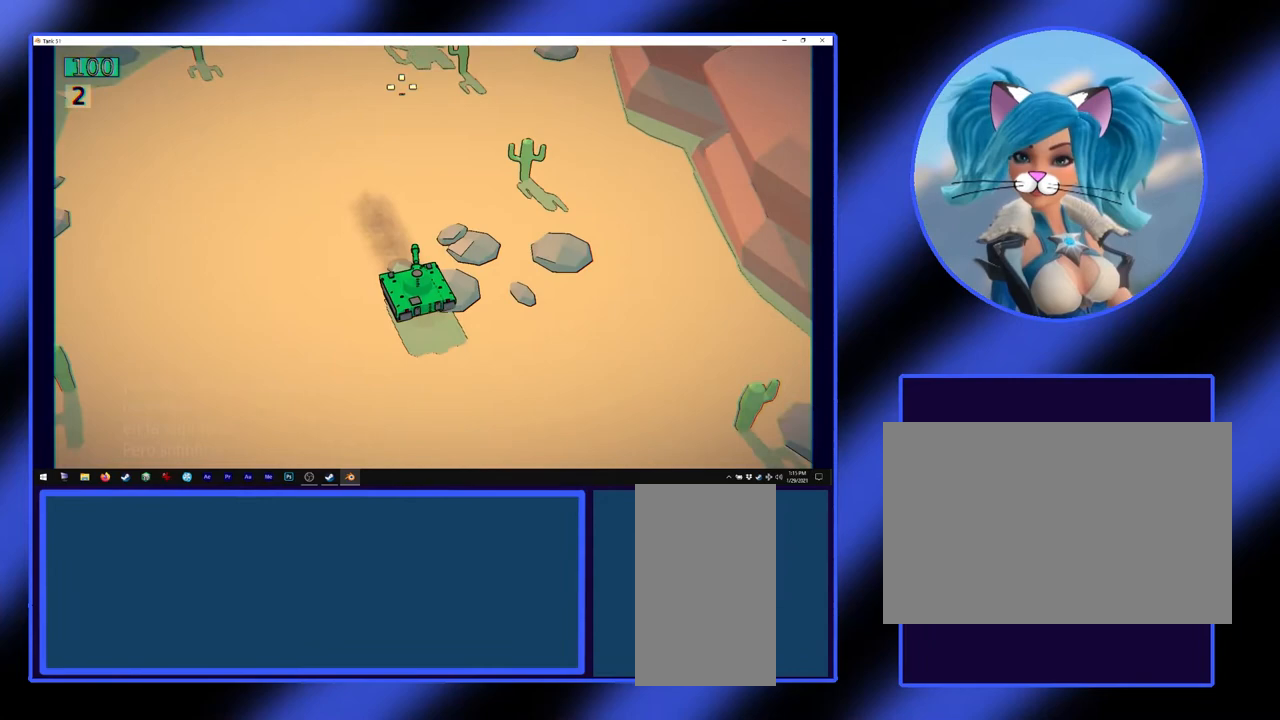
{"keys": ["w"], "mouse": ["left"], "events": [[33, "mouse_left", "down"], [400, "w", "down"]]}
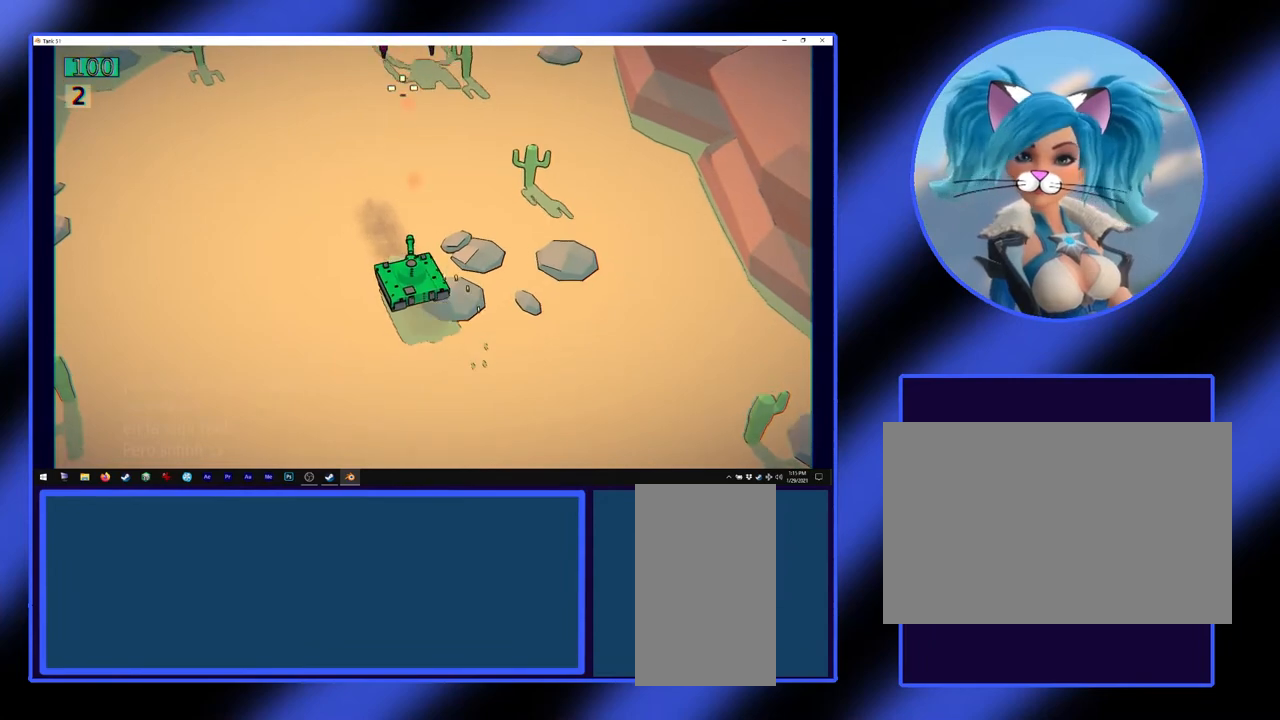
{"keys": ["w"], "mouse": ["left"], "events": [[400, "d", "down"], [467, "d", "up"]]}
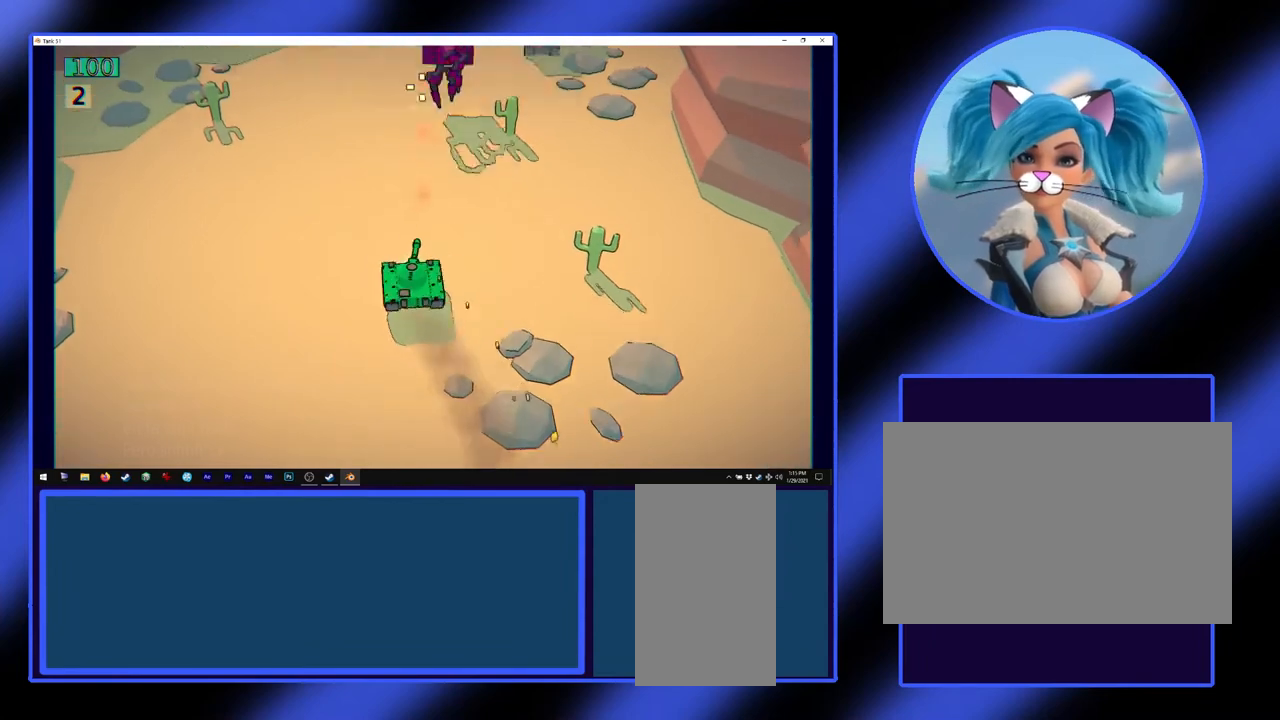
{"keys": ["w"], "mouse": [], "events": [[433, "mouse_left", "up"]]}
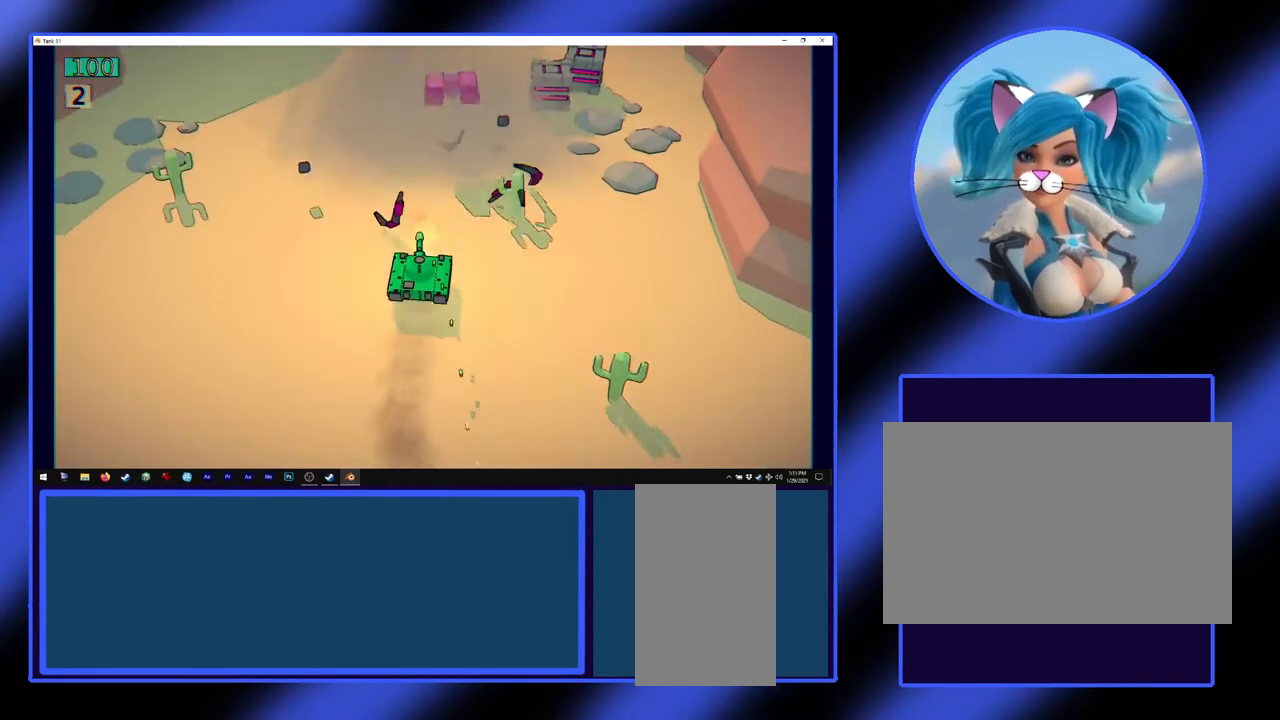
{"keys": ["w"], "mouse": [], "events": [[233, "w", "up"], [433, "w", "down"]]}
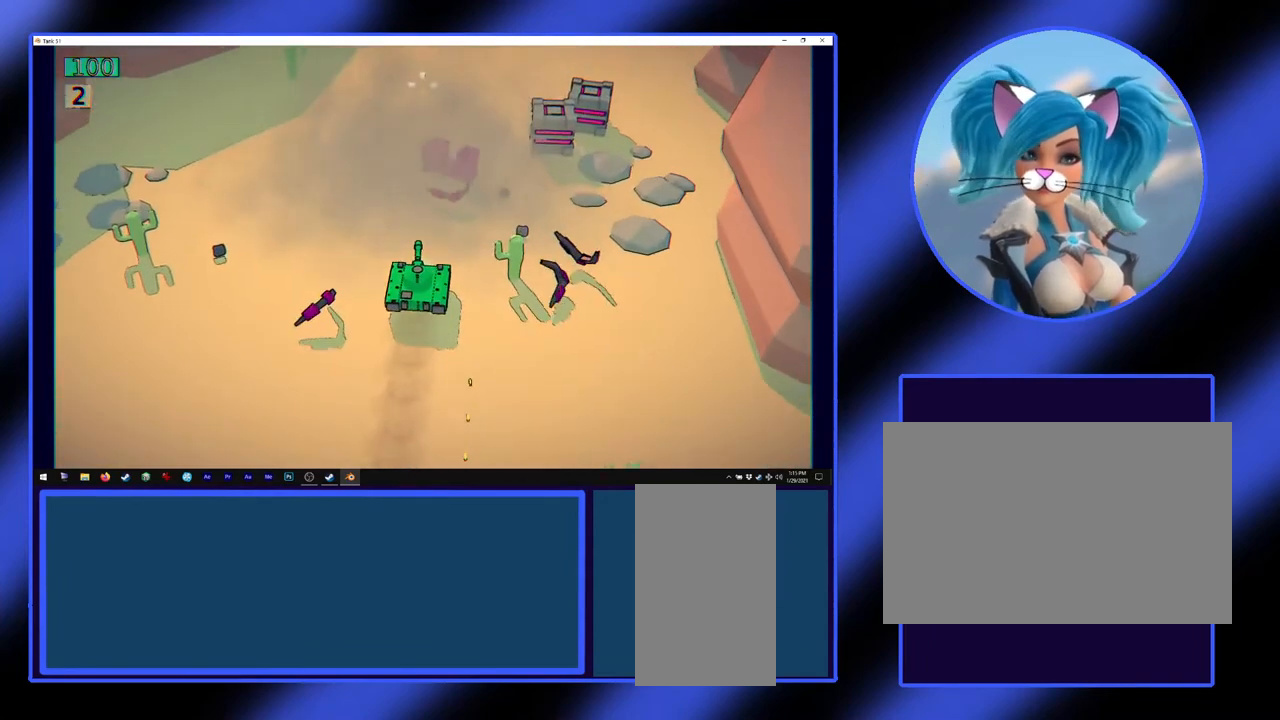
{"keys": ["w"], "mouse": [], "events": []}
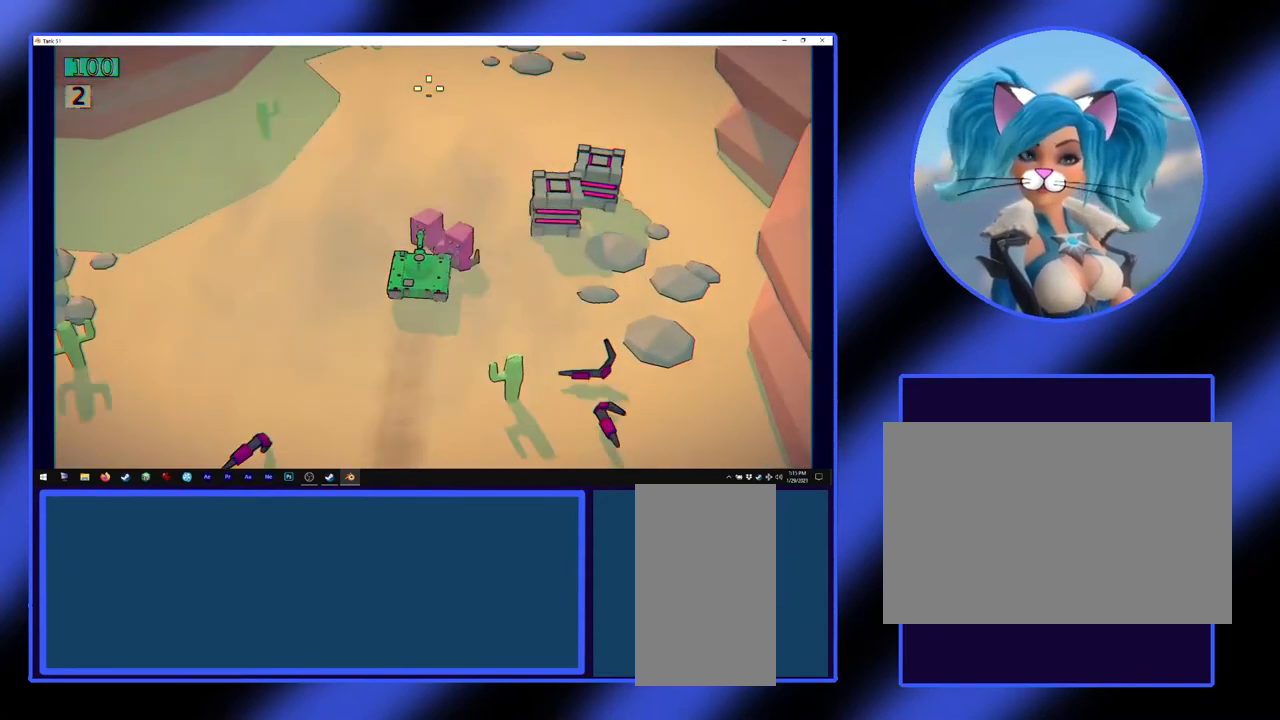
{"keys": ["w"], "mouse": [], "events": []}
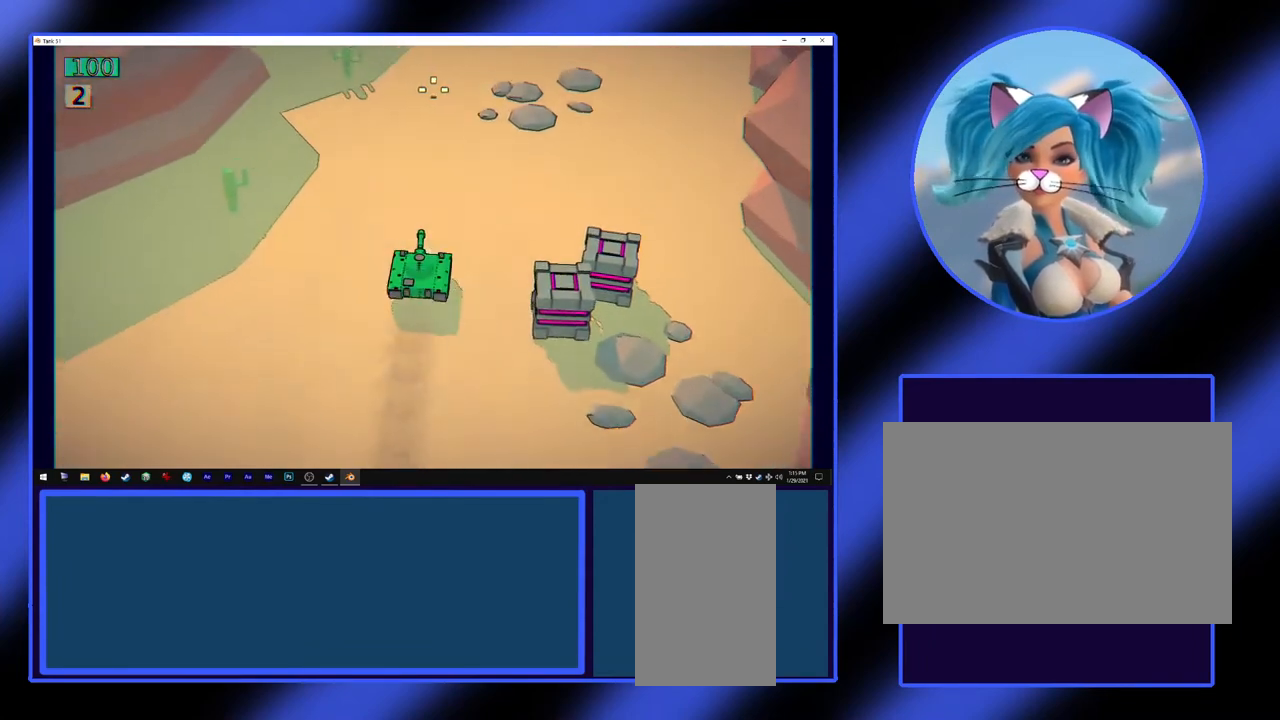
{"keys": ["w"], "mouse": [], "events": [[233, "d", "down"], [300, "d", "up"]]}
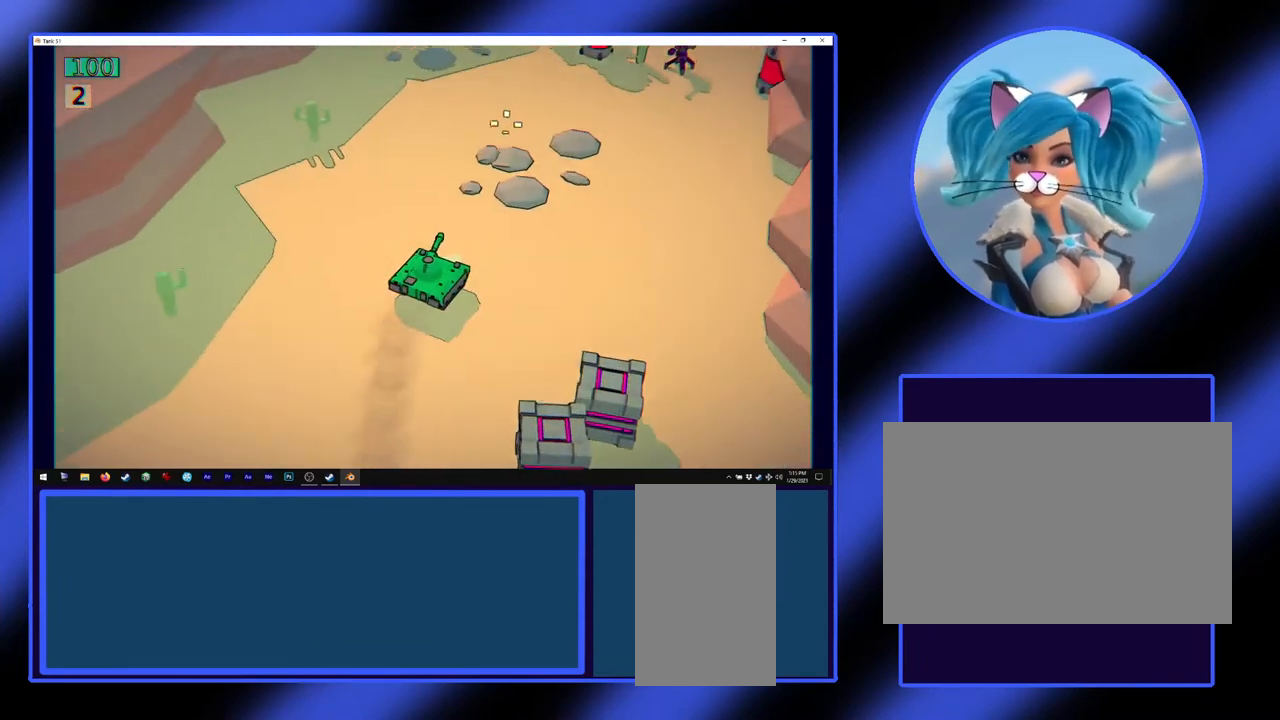
{"keys": [], "mouse": [], "events": [[333, "w", "up"]]}
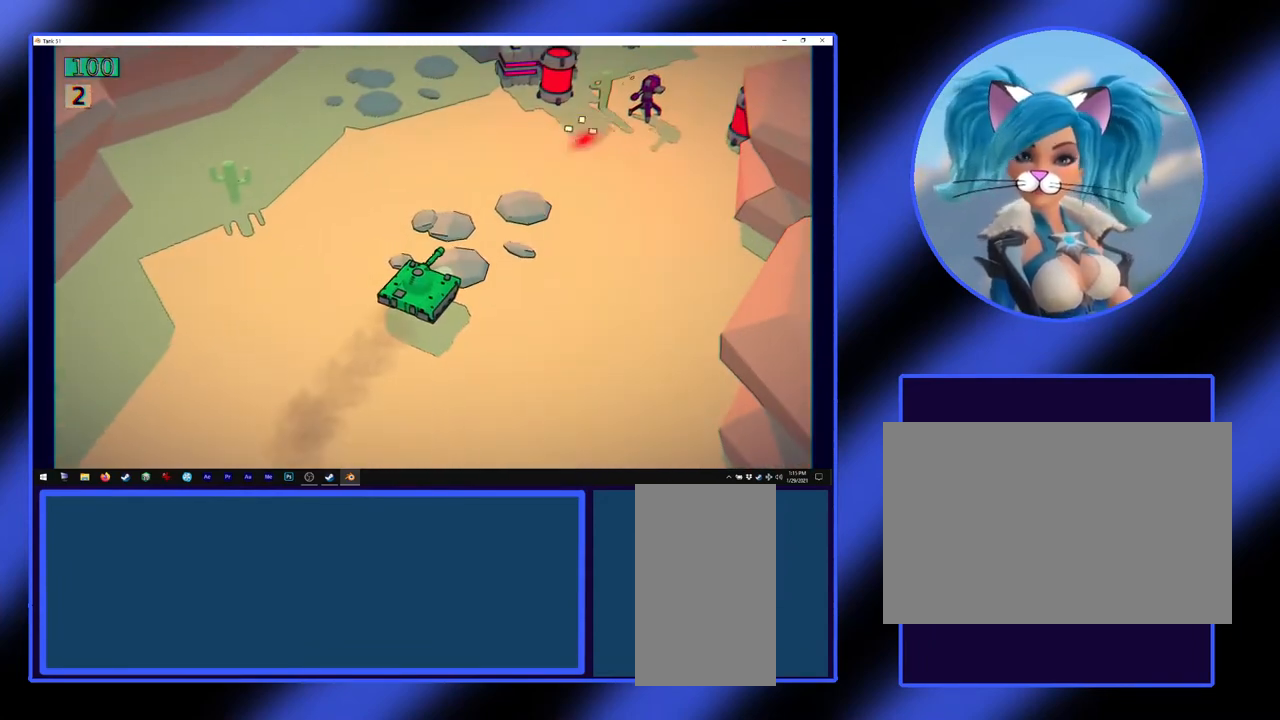
{"keys": ["s"], "mouse": [], "events": [[100, "s", "down"]]}
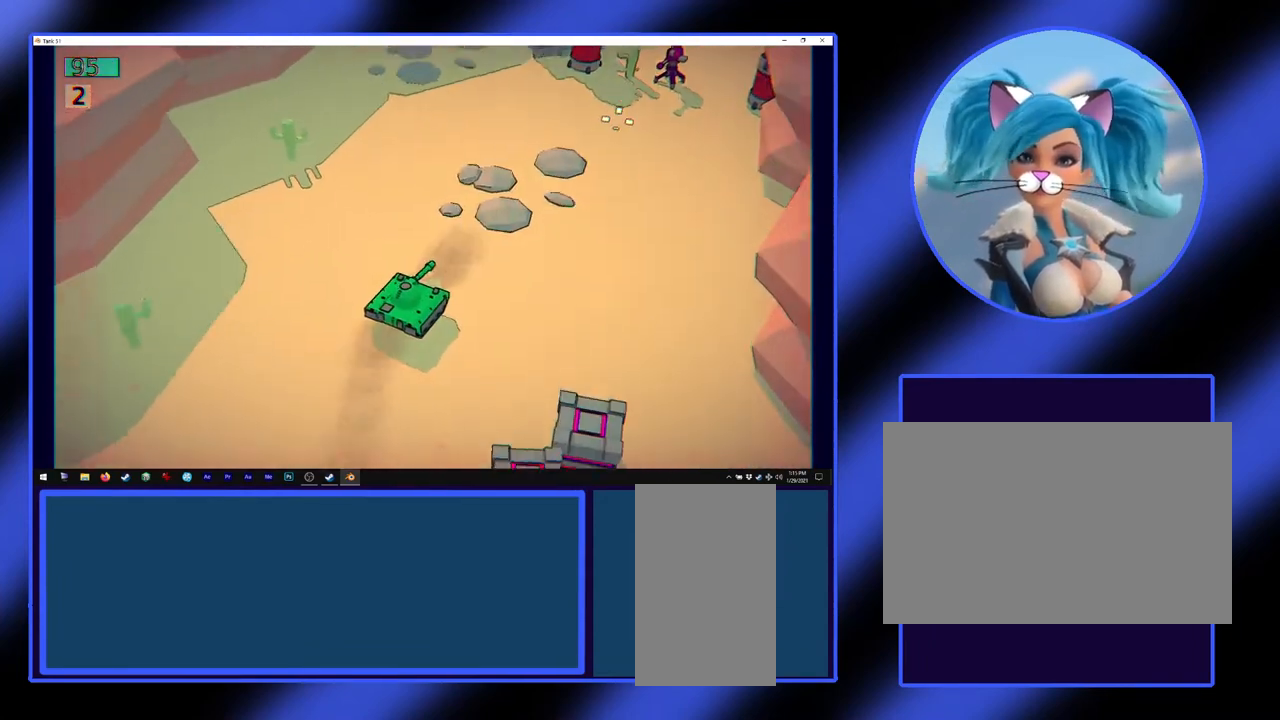
{"keys": [], "mouse": [], "events": [[400, "s", "up"]]}
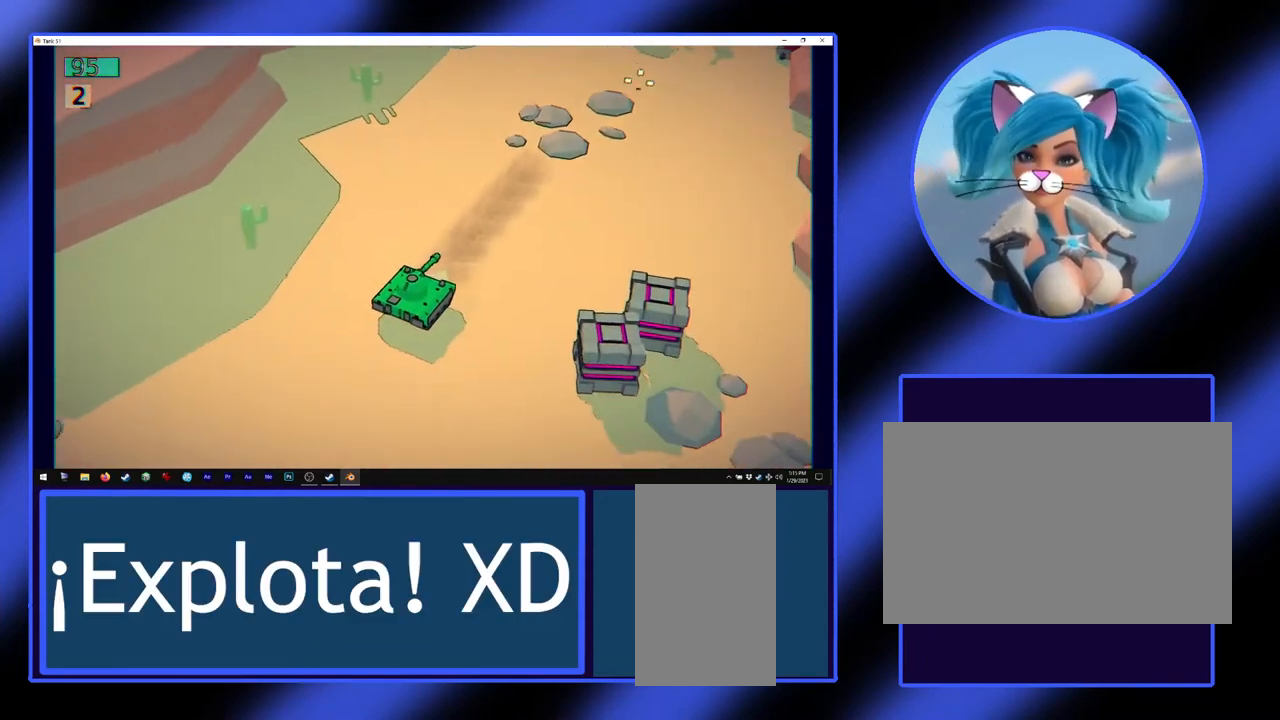
{"keys": ["w"], "mouse": [], "events": [[100, "w", "down"]]}
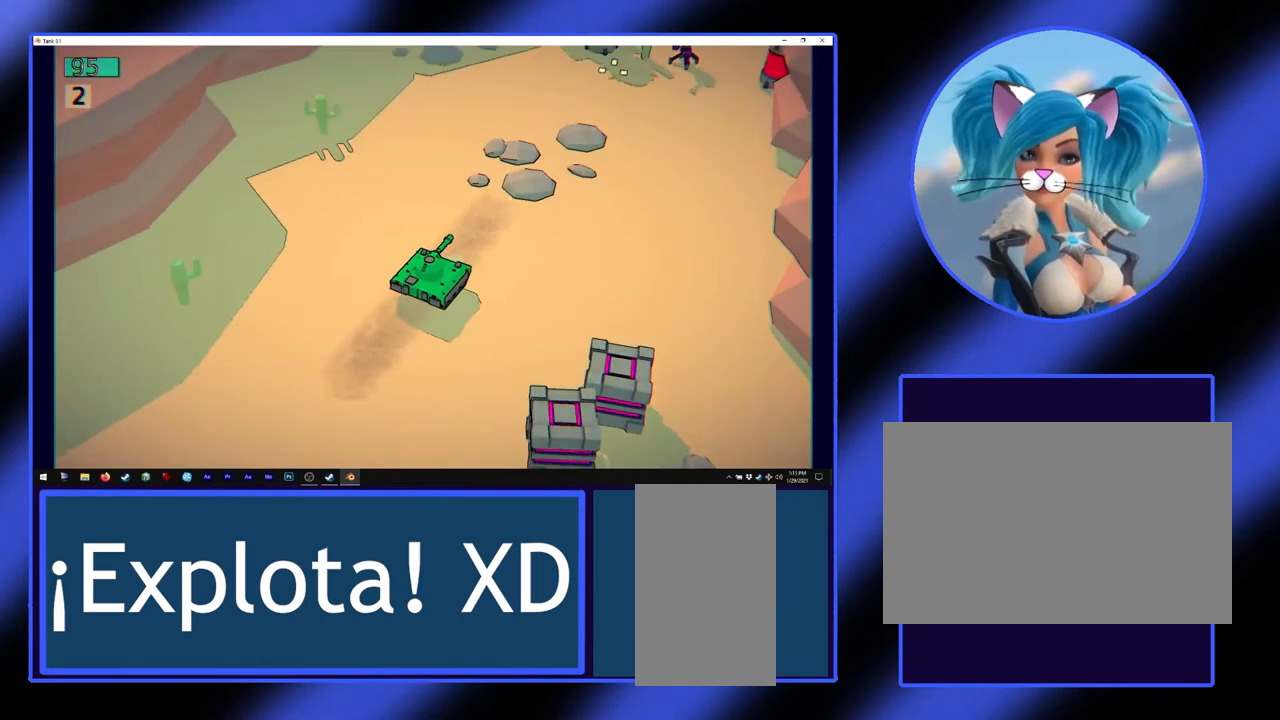
{"keys": [], "mouse": [], "events": [[33, "w", "up"]]}
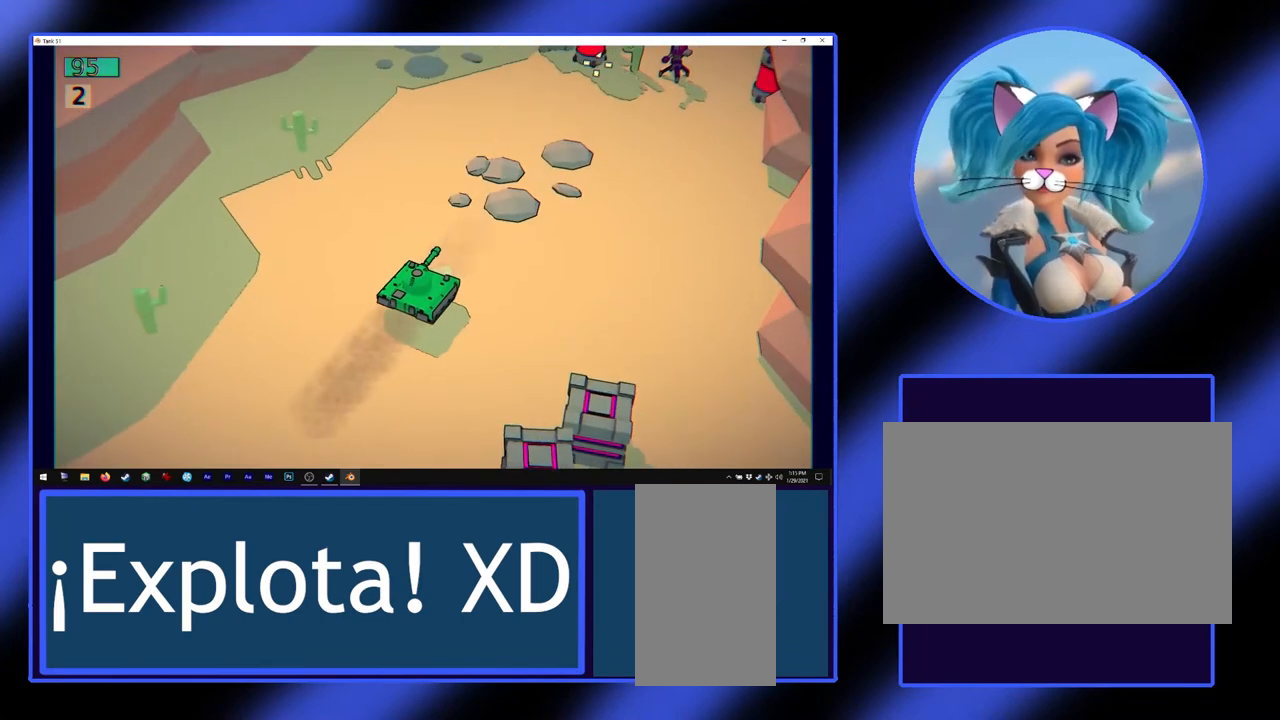
{"keys": [], "mouse": ["left"], "events": [[167, "mouse_left", "down"]]}
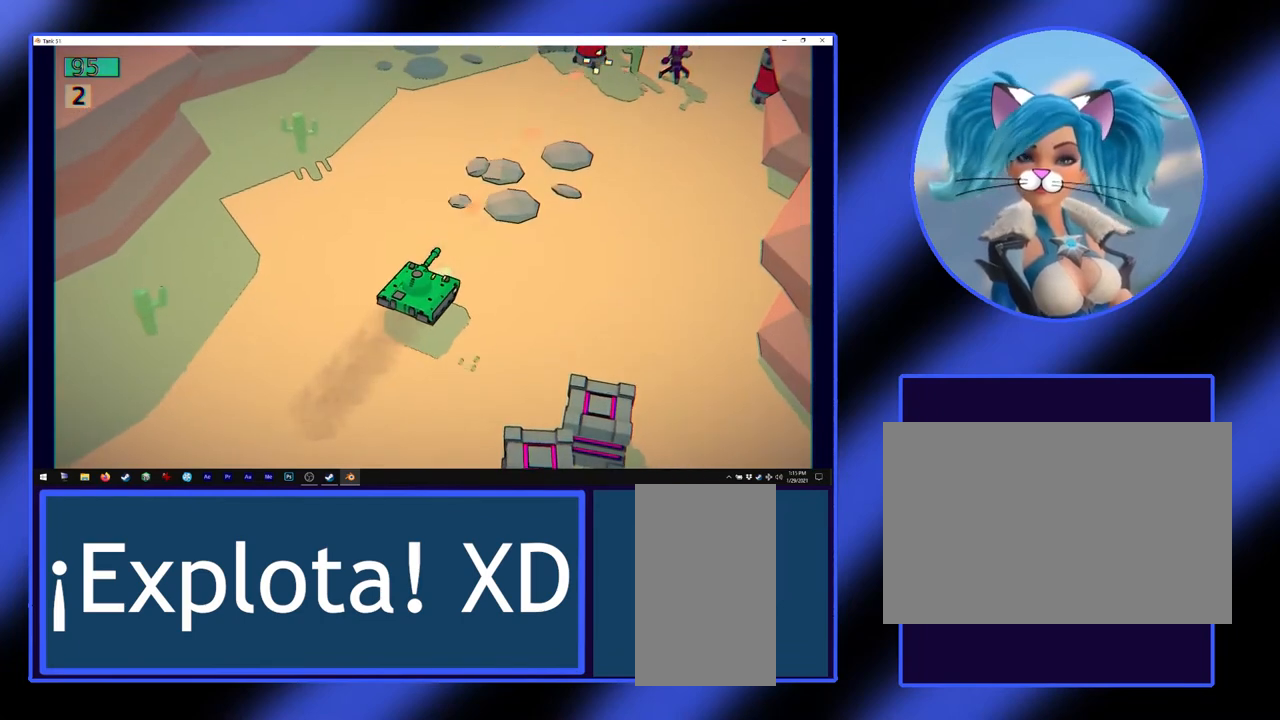
{"keys": [], "mouse": [], "events": [[367, "mouse_left", "up"]]}
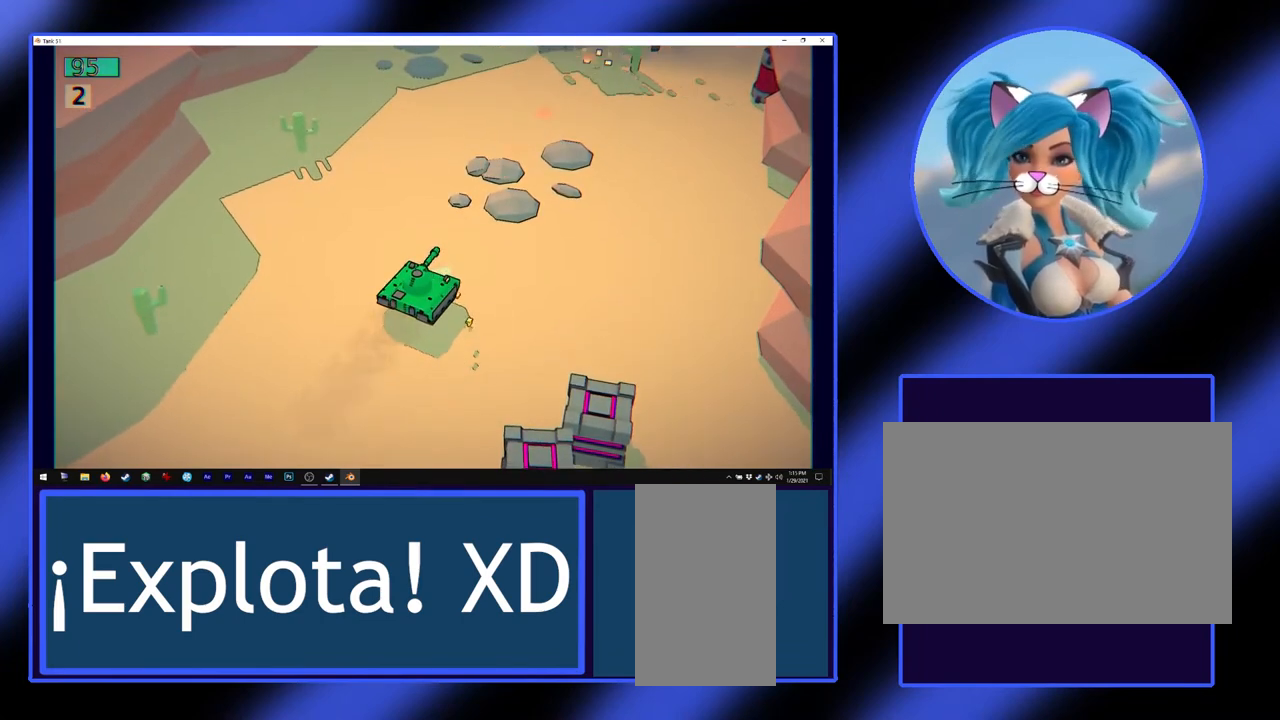
{"keys": ["w"], "mouse": [], "events": [[500, "w", "down"]]}
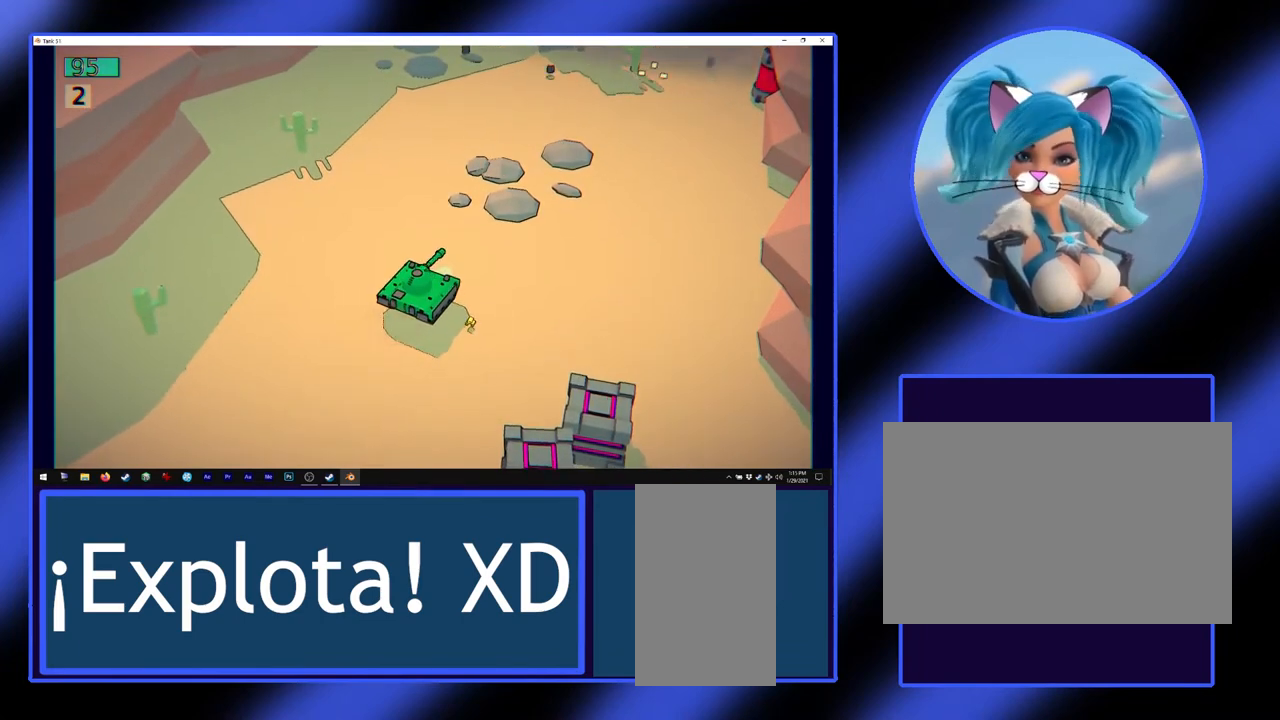
{"keys": [], "mouse": [], "events": [[433, "w", "up"]]}
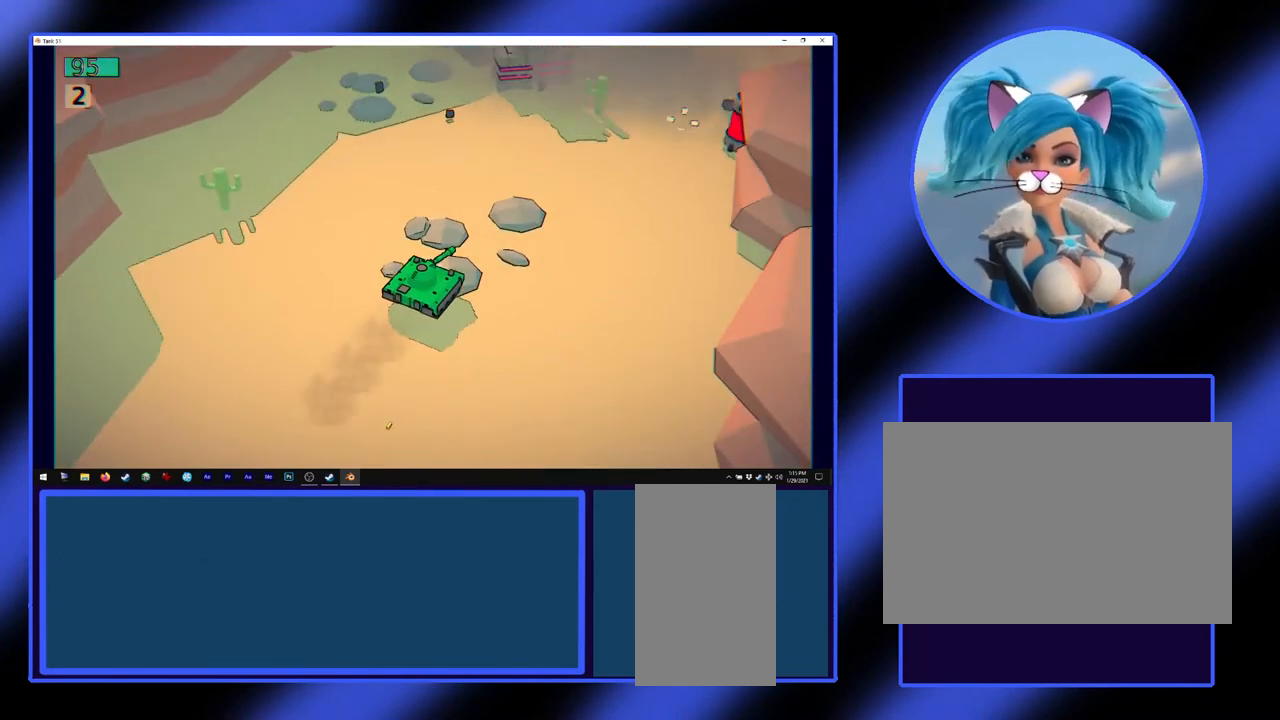
{"keys": [], "mouse": [], "events": []}
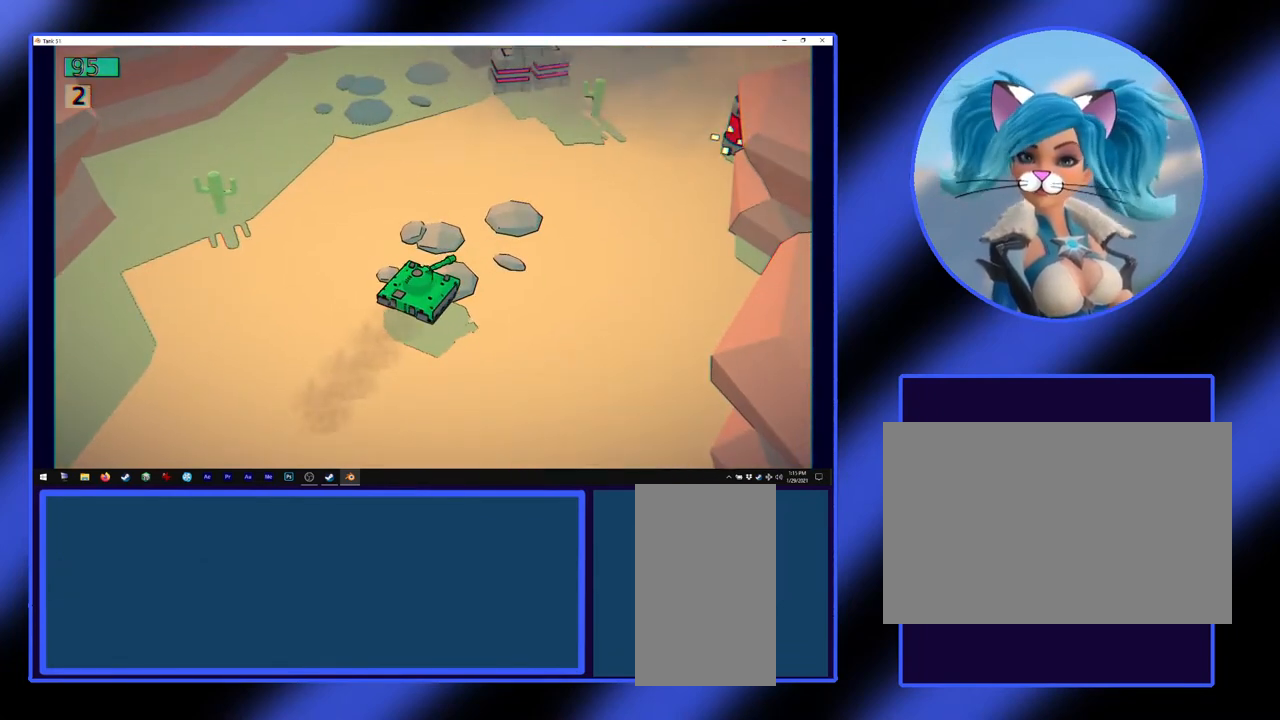
{"keys": [], "mouse": ["left"], "events": [[167, "mouse_left", "down"]]}
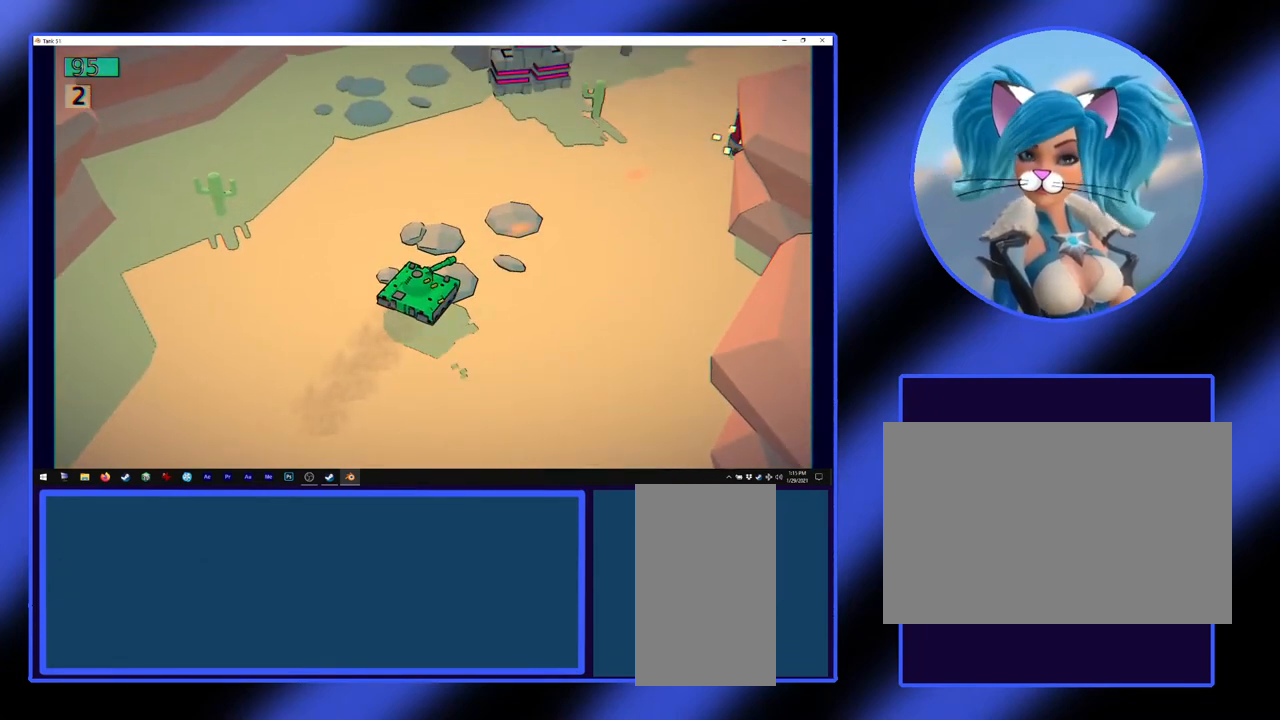
{"keys": [], "mouse": [], "events": [[267, "mouse_left", "up"]]}
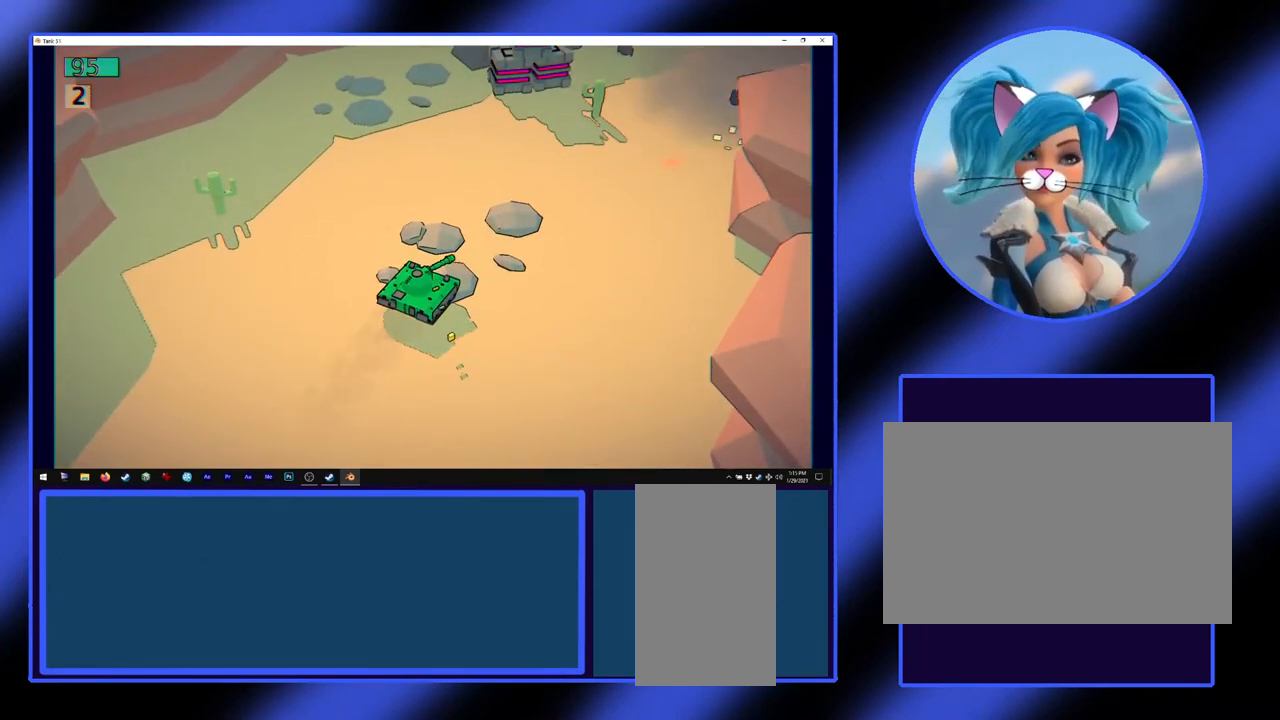
{"keys": ["w"], "mouse": [], "events": [[133, "w", "down"]]}
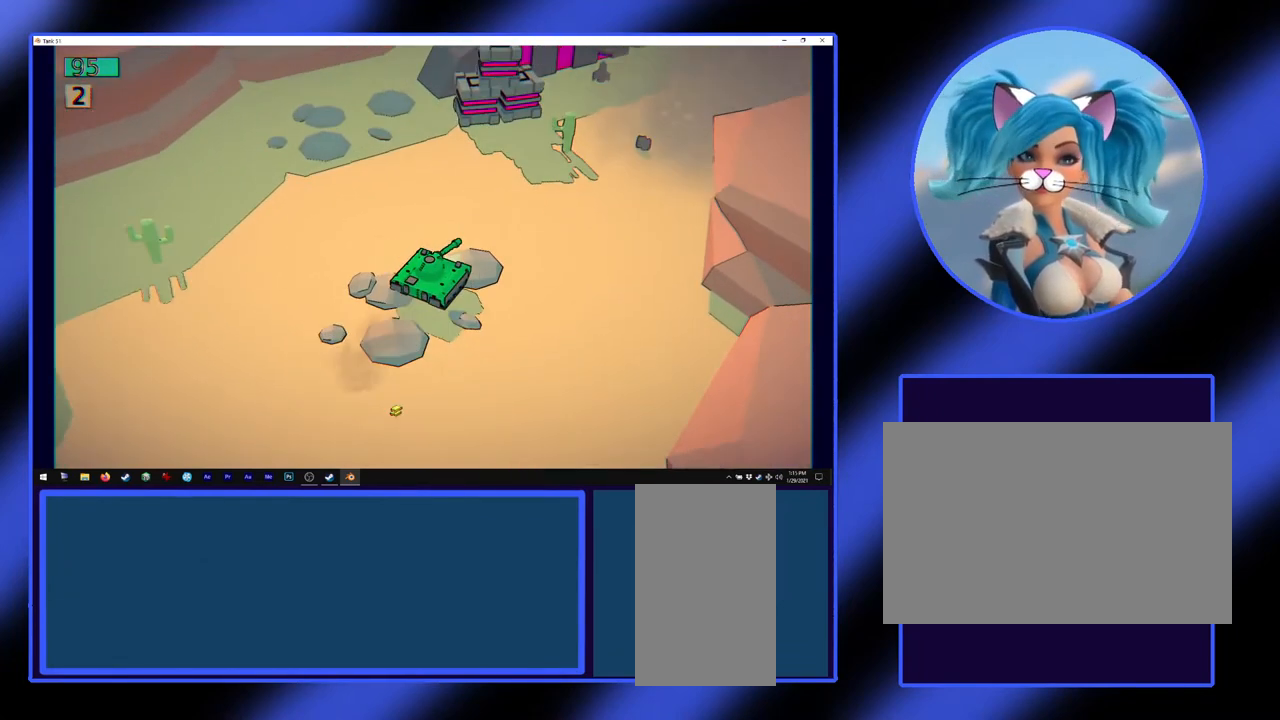
{"keys": ["w"], "mouse": [], "events": []}
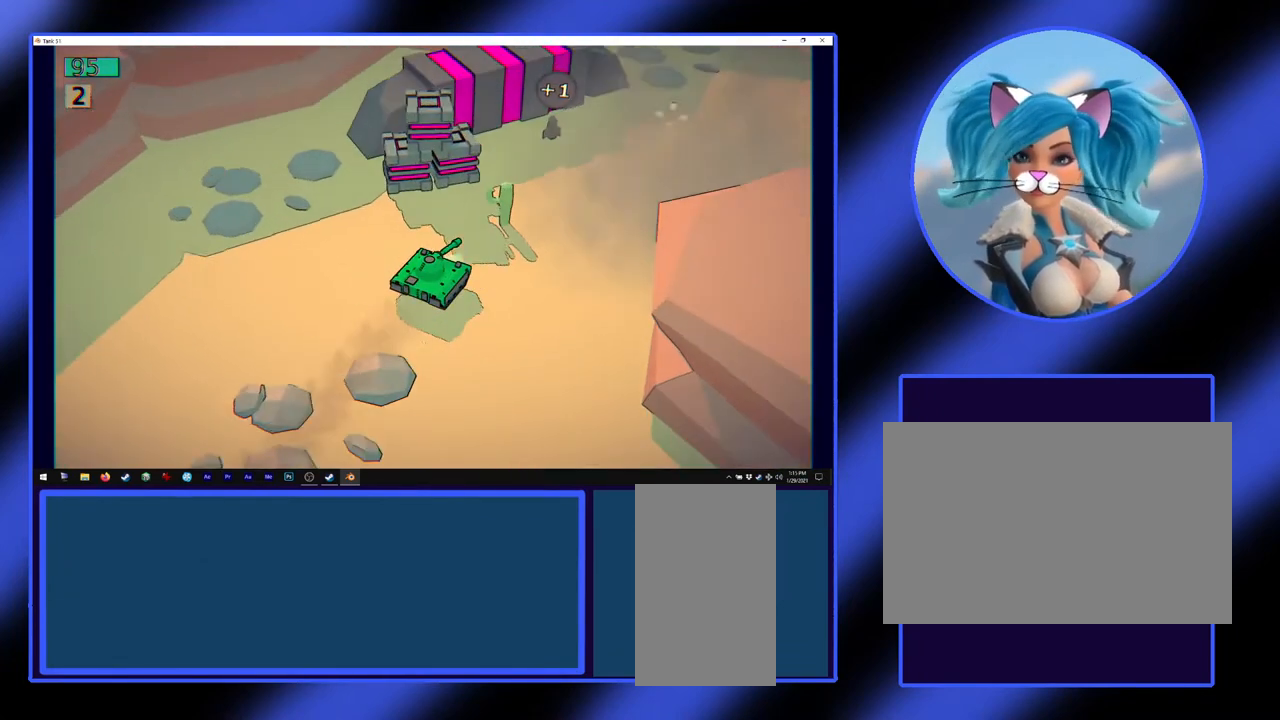
{"keys": ["w"], "mouse": [], "events": [[100, "w", "up"], [300, "w", "down"]]}
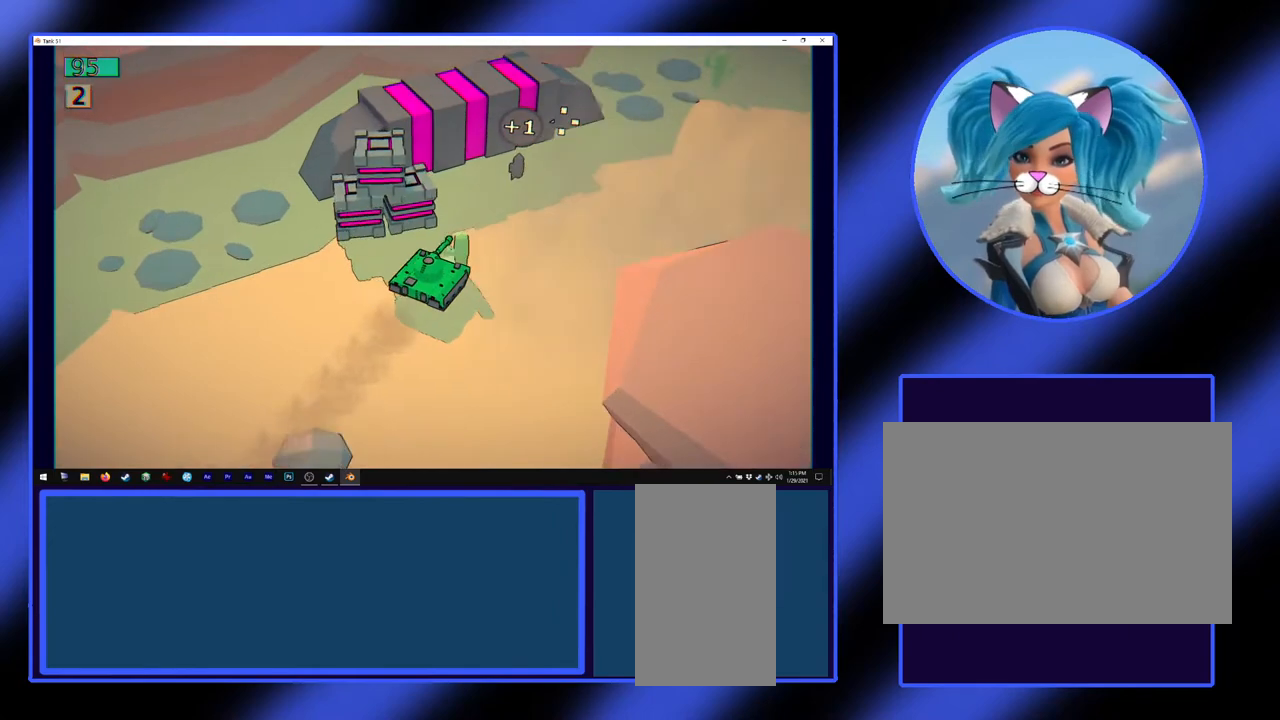
{"keys": ["w"], "mouse": [], "events": []}
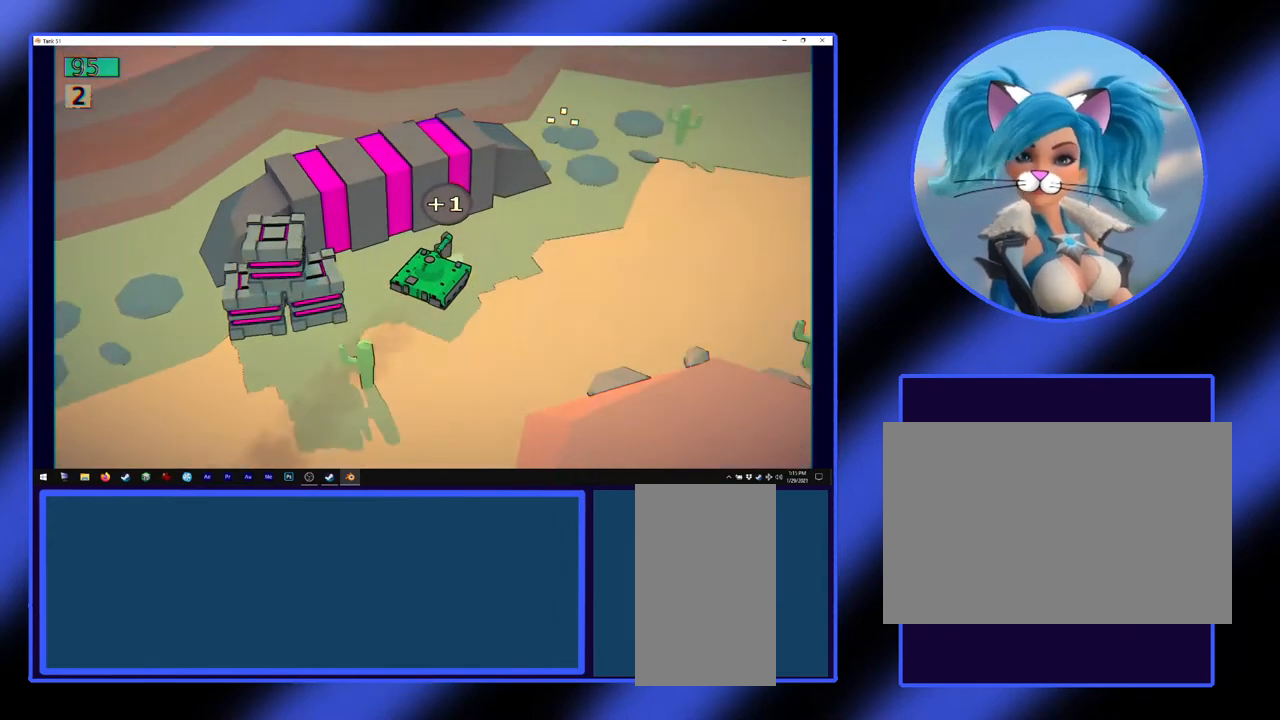
{"keys": ["w"], "mouse": [], "events": [[133, "d", "down"], [333, "d", "up"]]}
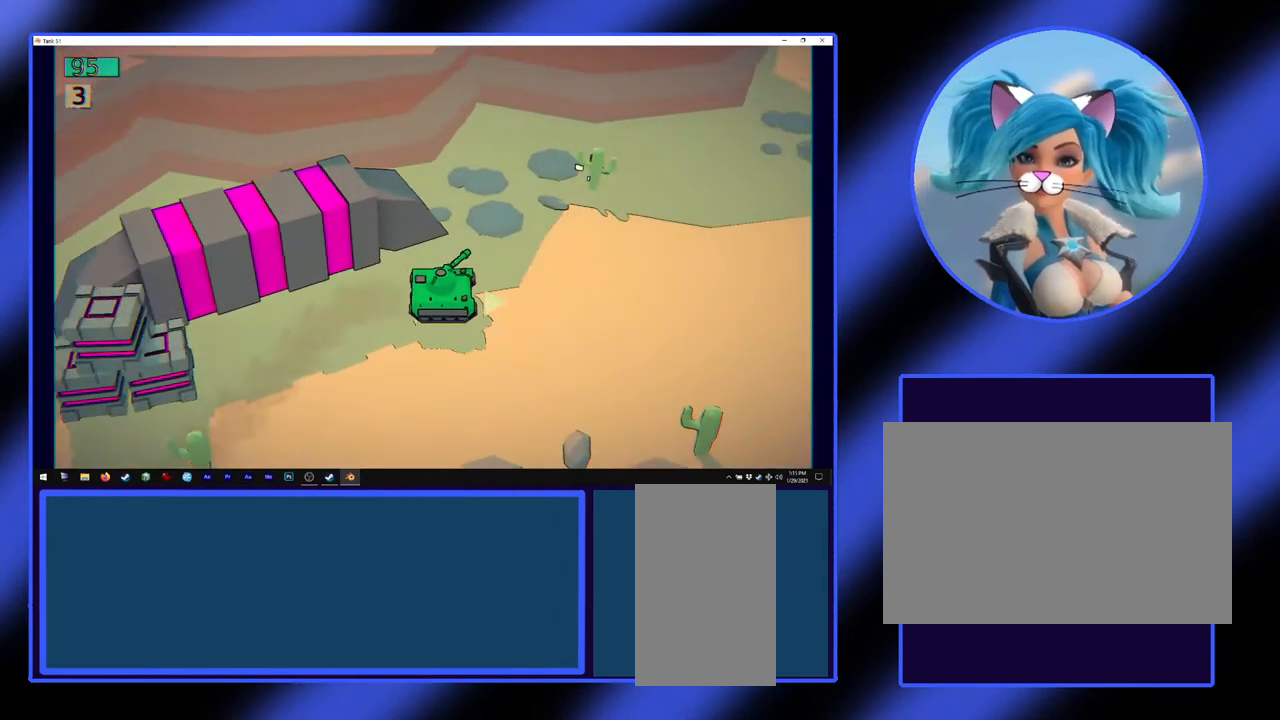
{"keys": [], "mouse": [], "events": [[300, "w", "up"]]}
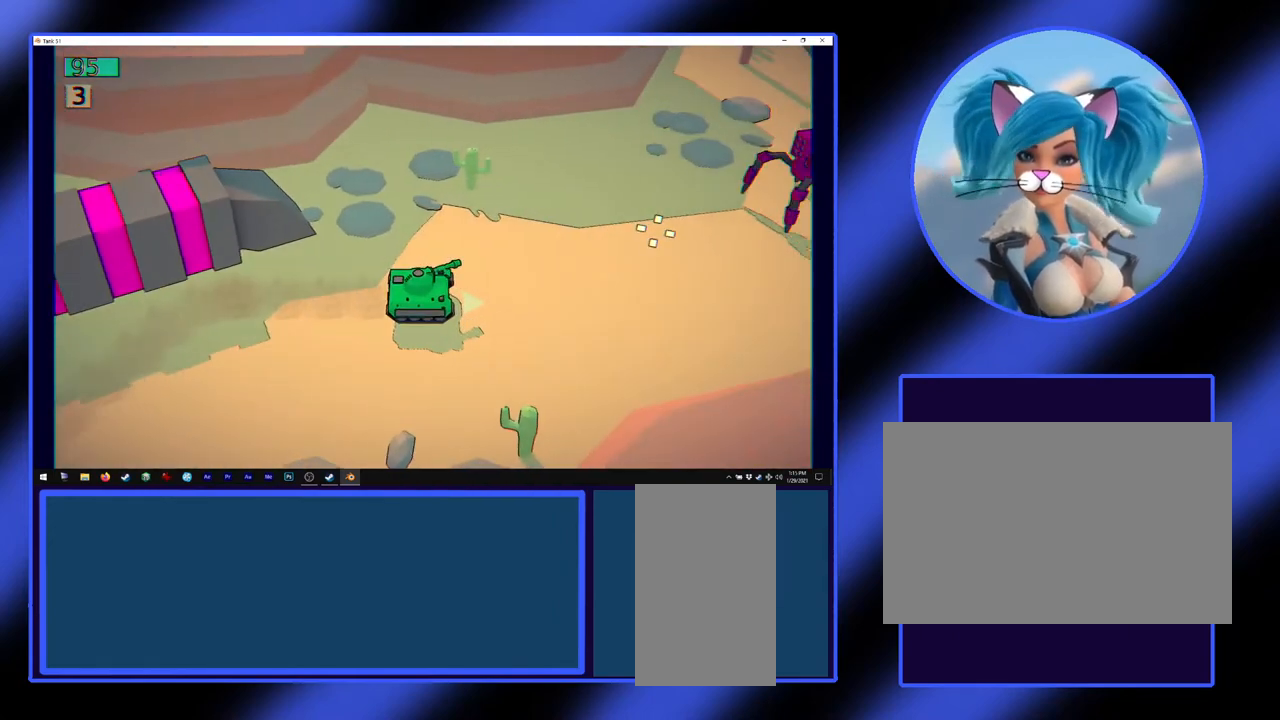
{"keys": [], "mouse": [], "events": []}
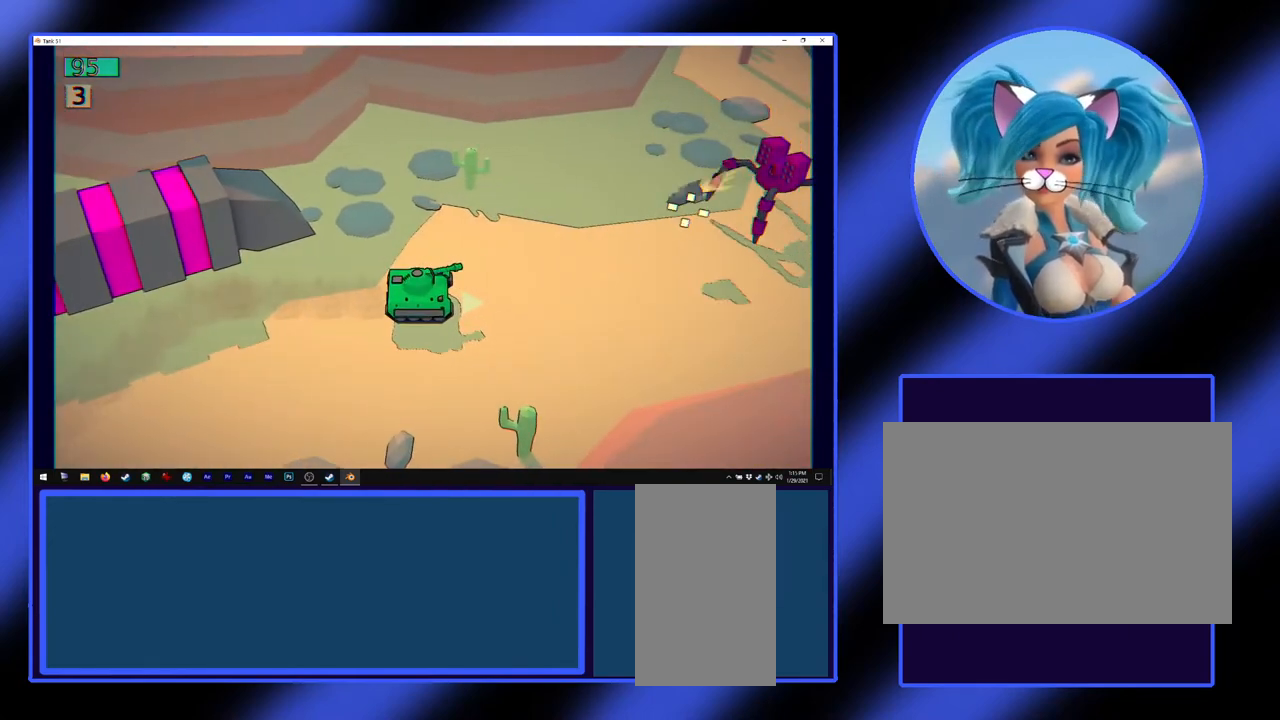
{"keys": [], "mouse": [], "events": [[300, "mouse_right", "down"], [433, "mouse_right", "up"]]}
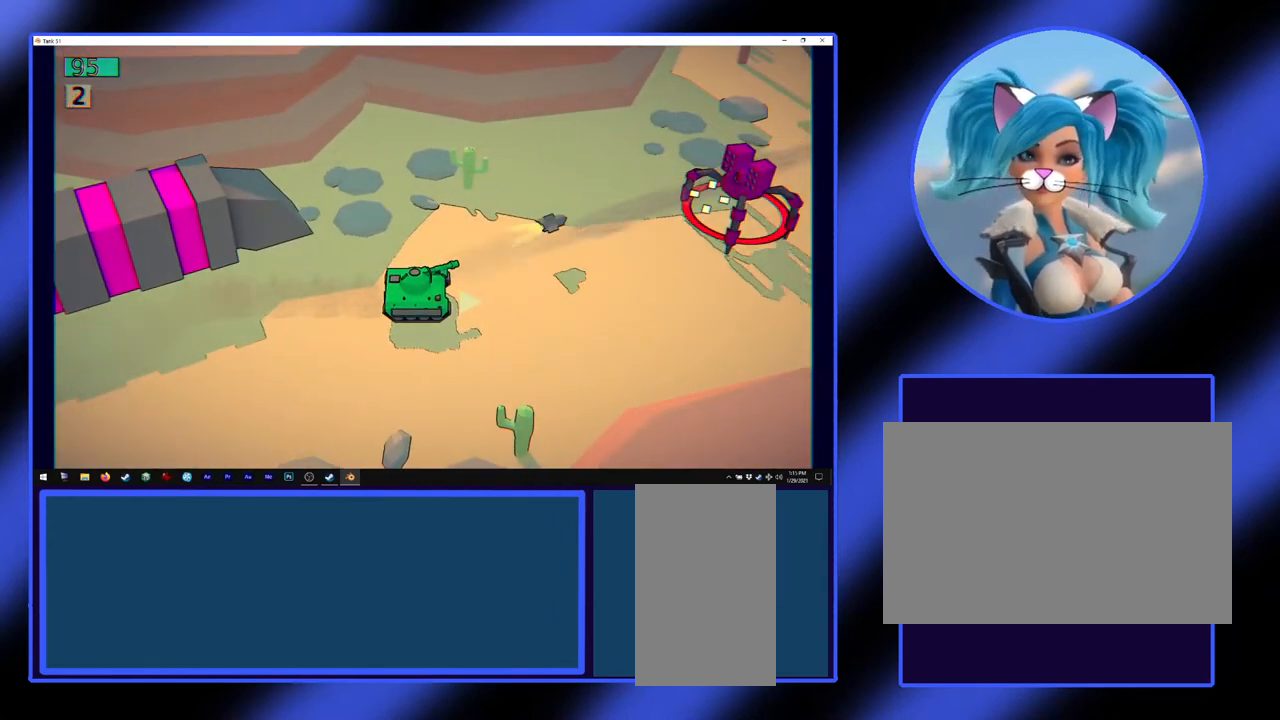
{"keys": ["a"], "mouse": [], "events": [[233, "a", "down"]]}